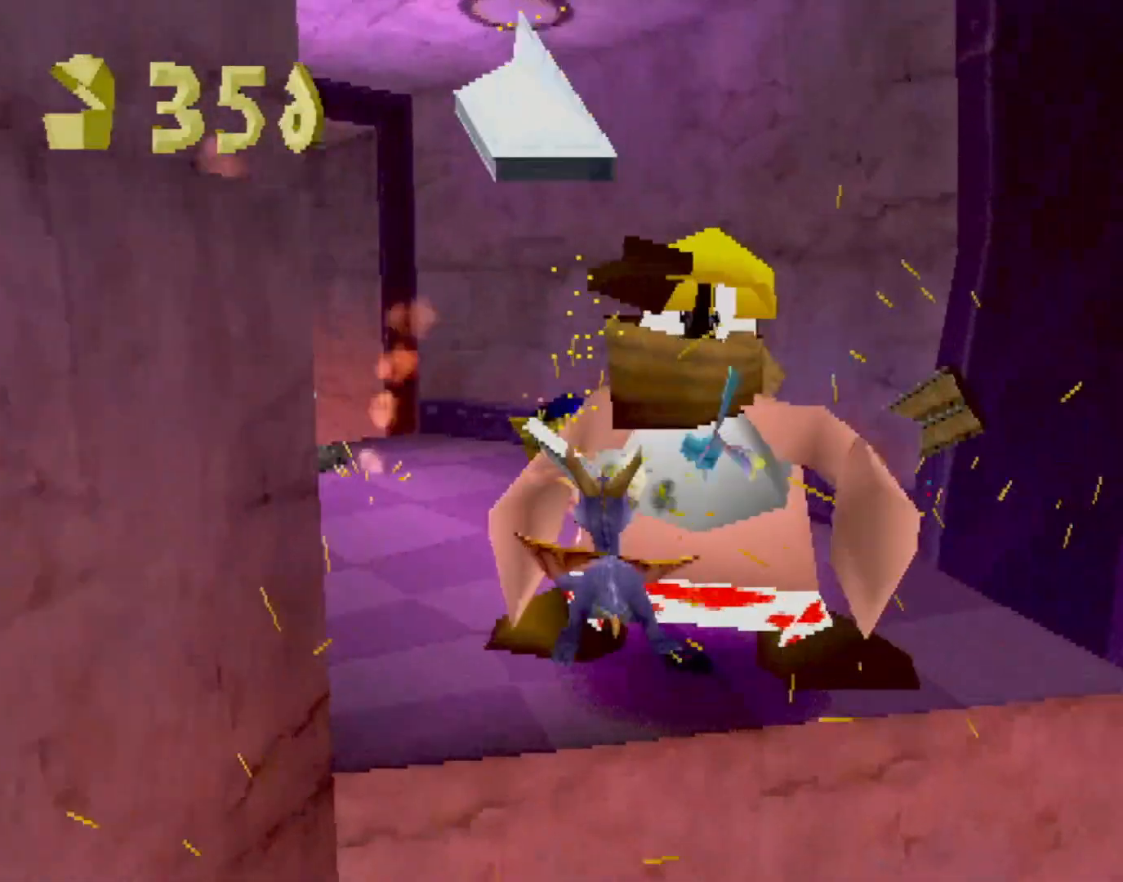
Gameplay with a controller (PlayStation layout); each line is a JSON object with the inputs held at the frame after it. "events" lists button and stick changes between this image and that frame as [ms after this image, input, new state], when the widget could be followed in between. Not read: L3 R3 right_stick.
{"buttons": ["SQUARE"], "left_stick": "center", "events": [[200, "CROSS", "down"], [250, "left_stick", "center"], [384, "CROSS", "up"]]}
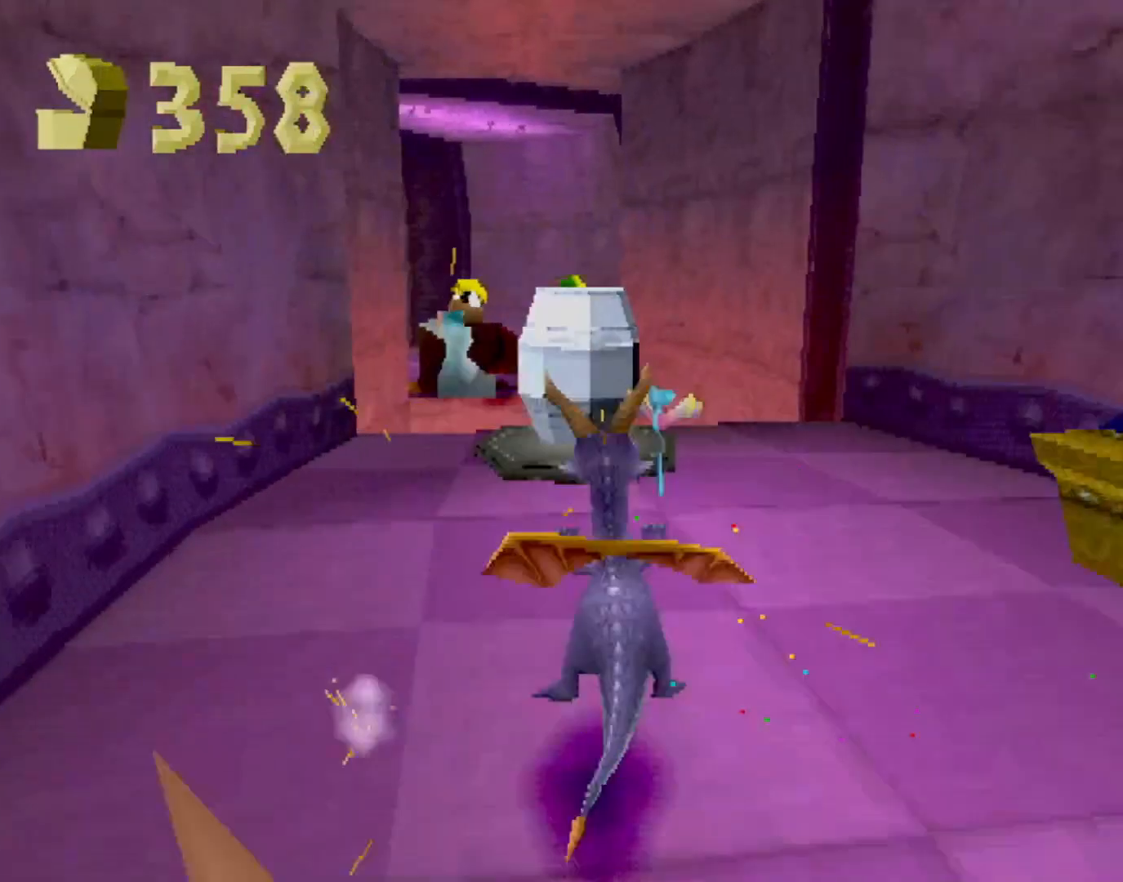
{"buttons": ["L2"], "left_stick": "center", "events": [[101, "CROSS", "down"], [201, "CROSS", "up"], [201, "left_stick", "left"], [234, "R2", "down"], [334, "SQUARE", "up"], [351, "R2", "up"], [351, "left_stick", "center"], [501, "L2", "down"]]}
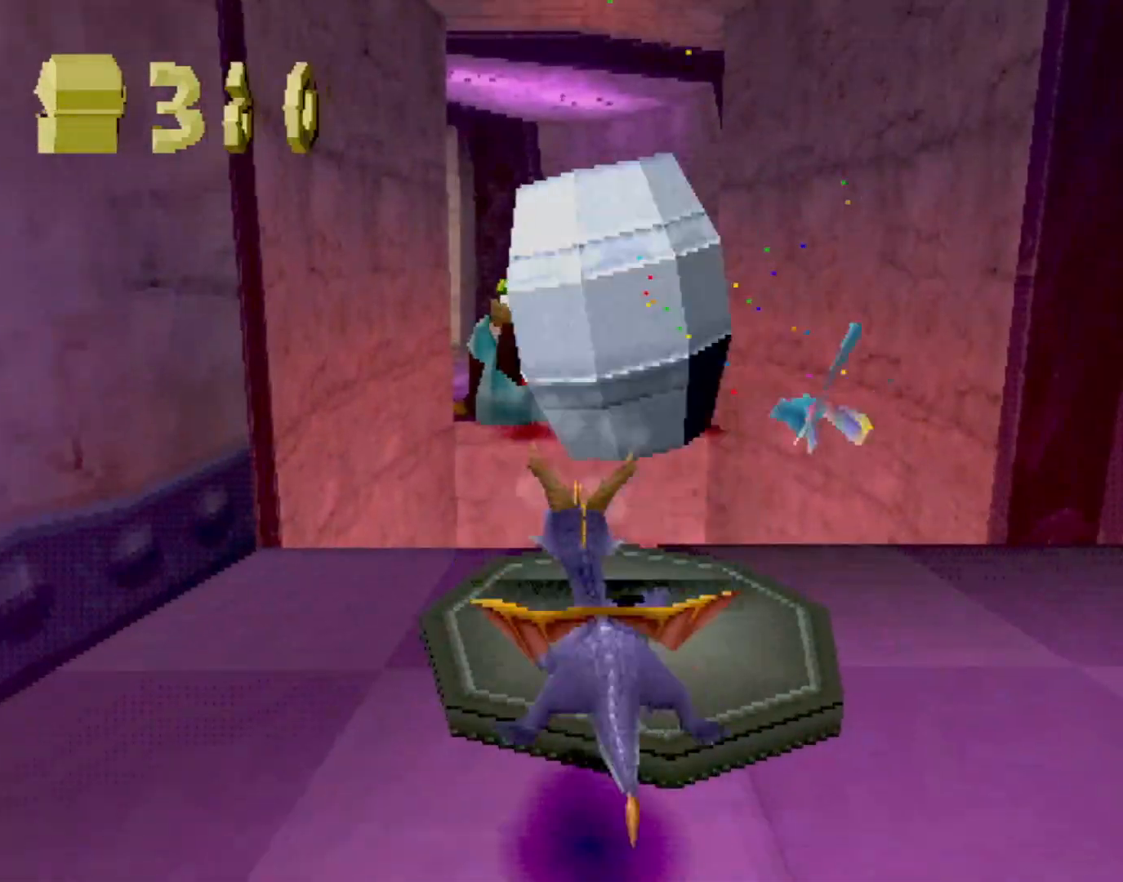
{"buttons": [], "left_stick": "right", "events": [[200, "left_stick", "right"], [284, "L2", "up"]]}
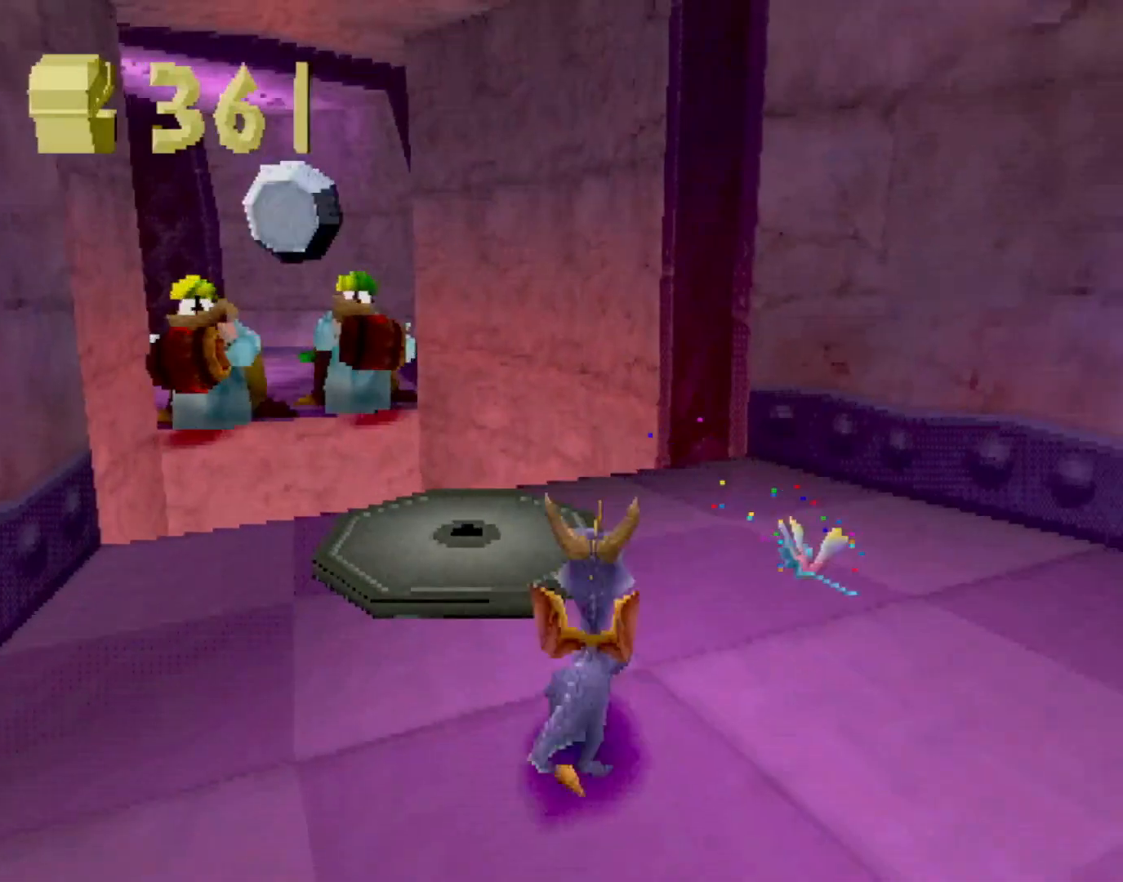
{"buttons": ["CROSS", "L2"], "left_stick": "up-left", "events": [[34, "CIRCLE", "down"], [117, "CIRCLE", "up"], [134, "SQUARE", "down"], [301, "left_stick", "up"], [334, "L2", "down"], [334, "SQUARE", "up"], [401, "CROSS", "down"], [451, "left_stick", "up-left"]]}
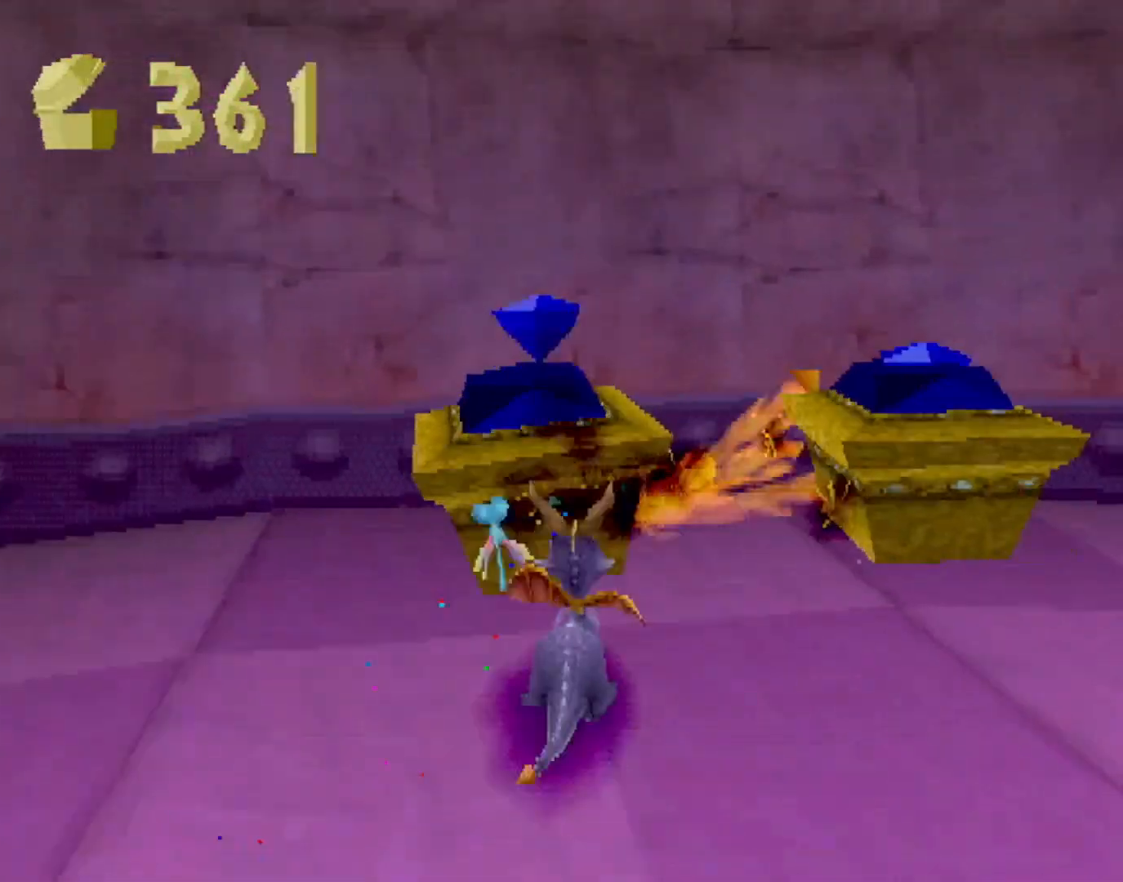
{"buttons": ["L2"], "left_stick": "up-right", "events": [[167, "left_stick", "up-right"], [450, "CROSS", "up"]]}
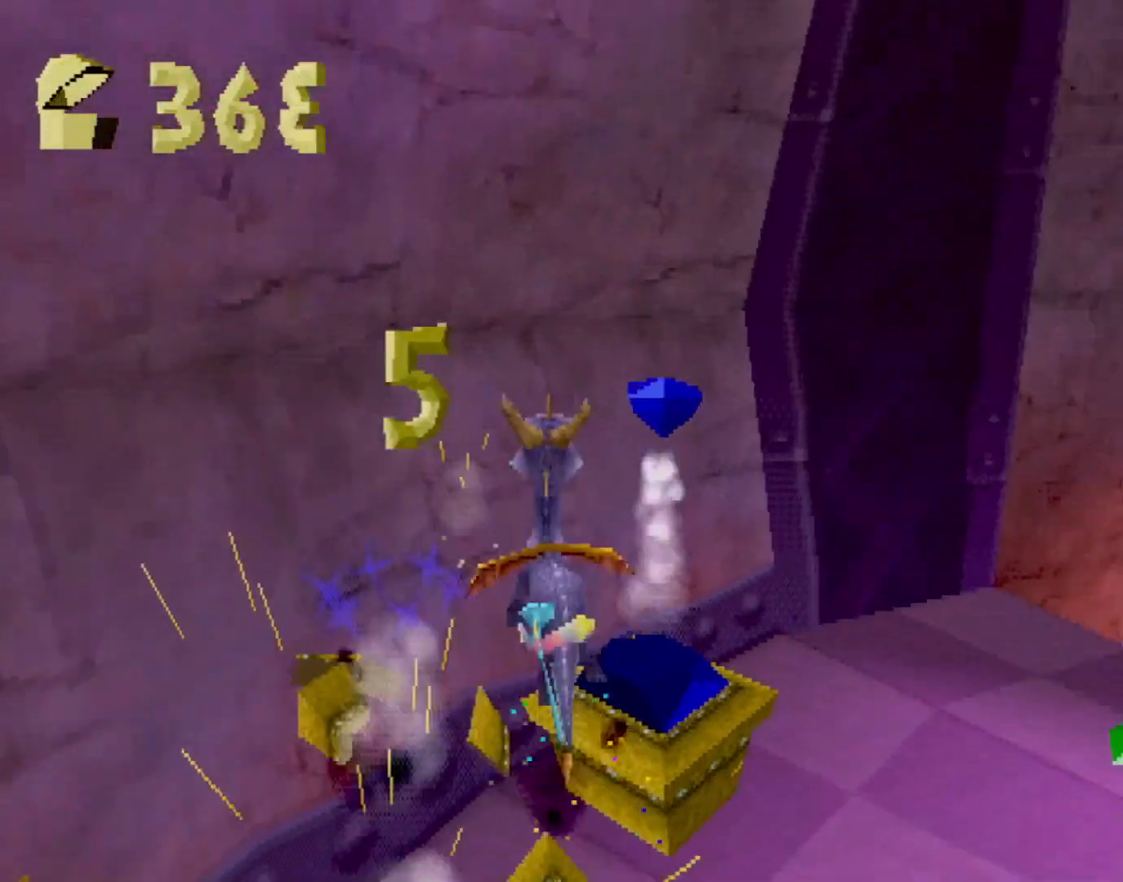
{"buttons": [], "left_stick": "right", "events": [[17, "SQUARE", "down"], [101, "CROSS", "down"], [167, "L2", "up"], [167, "left_stick", "right"], [201, "CROSS", "up"], [284, "SQUARE", "up"]]}
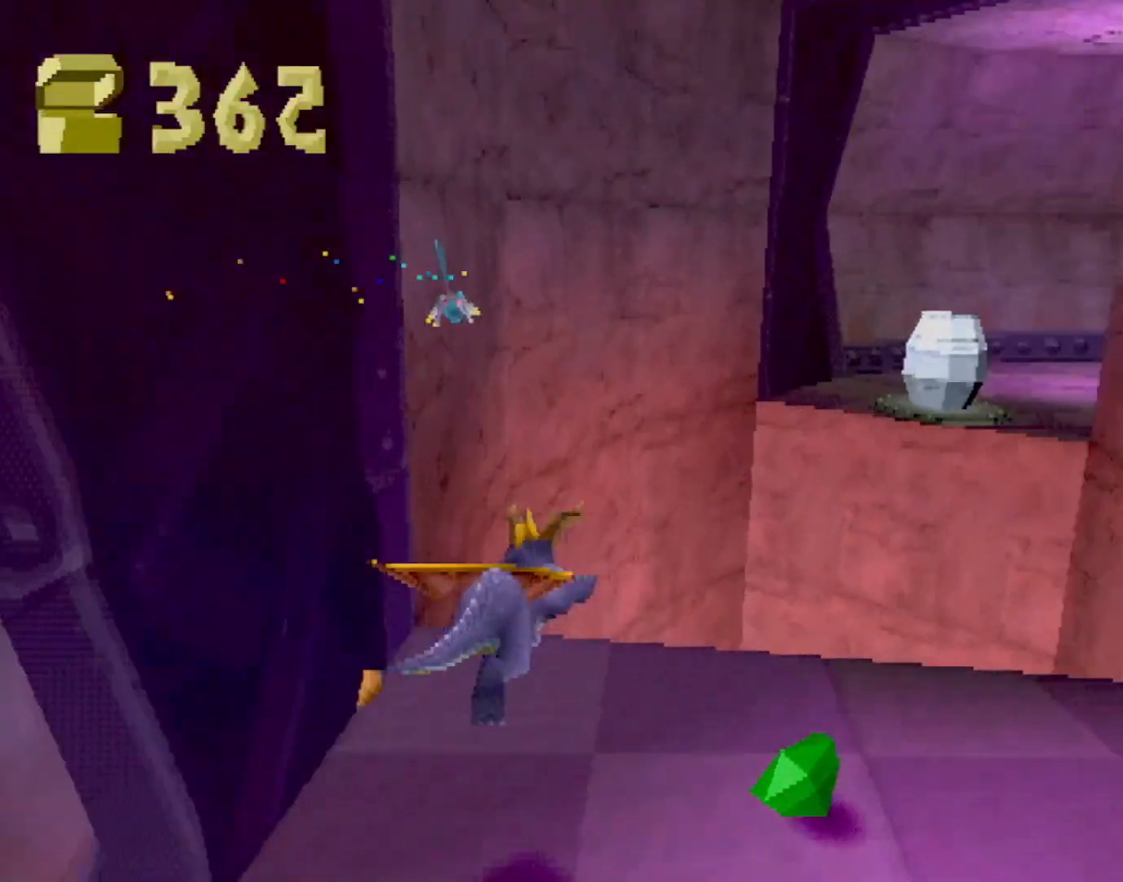
{"buttons": ["L2"], "left_stick": "right", "events": [[167, "L2", "down"], [200, "CROSS", "down"], [267, "CROSS", "up"]]}
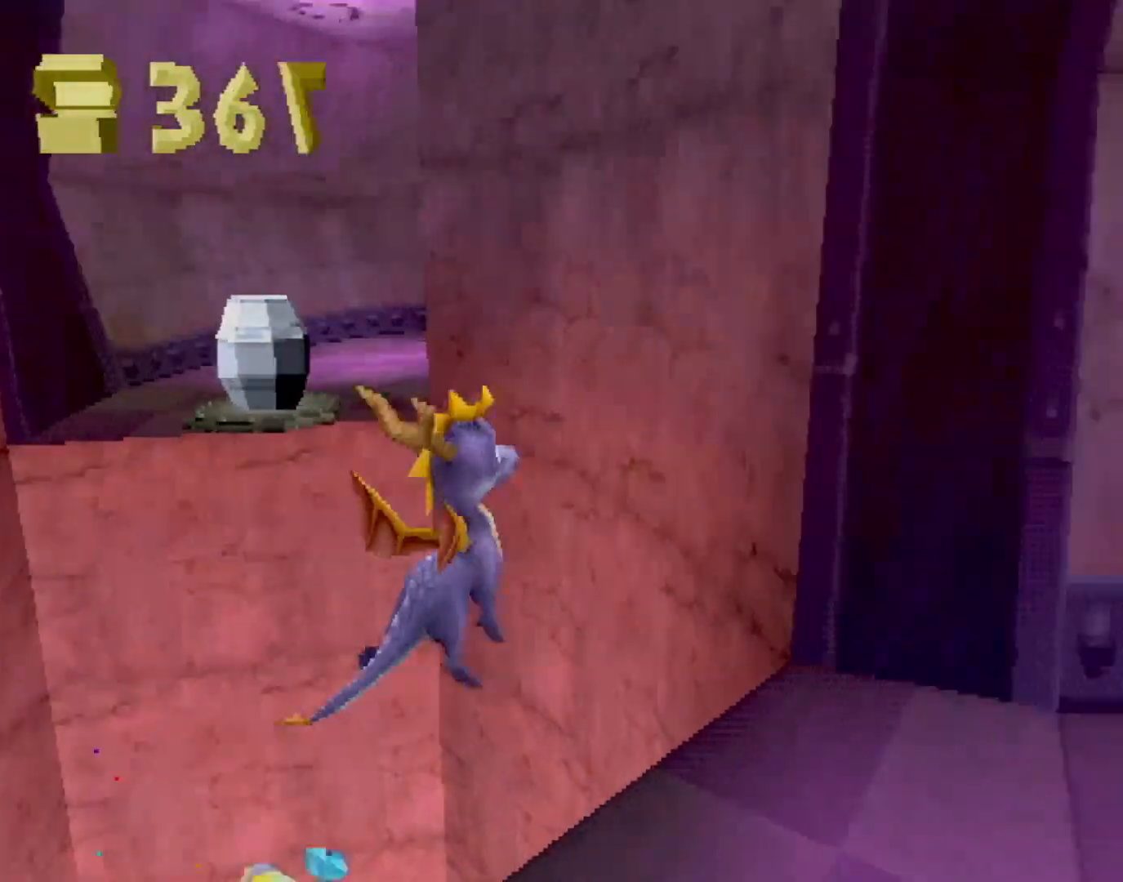
{"buttons": ["SQUARE"], "left_stick": "center", "events": [[167, "SQUARE", "down"], [284, "L2", "up"], [317, "left_stick", "up"], [451, "left_stick", "center"]]}
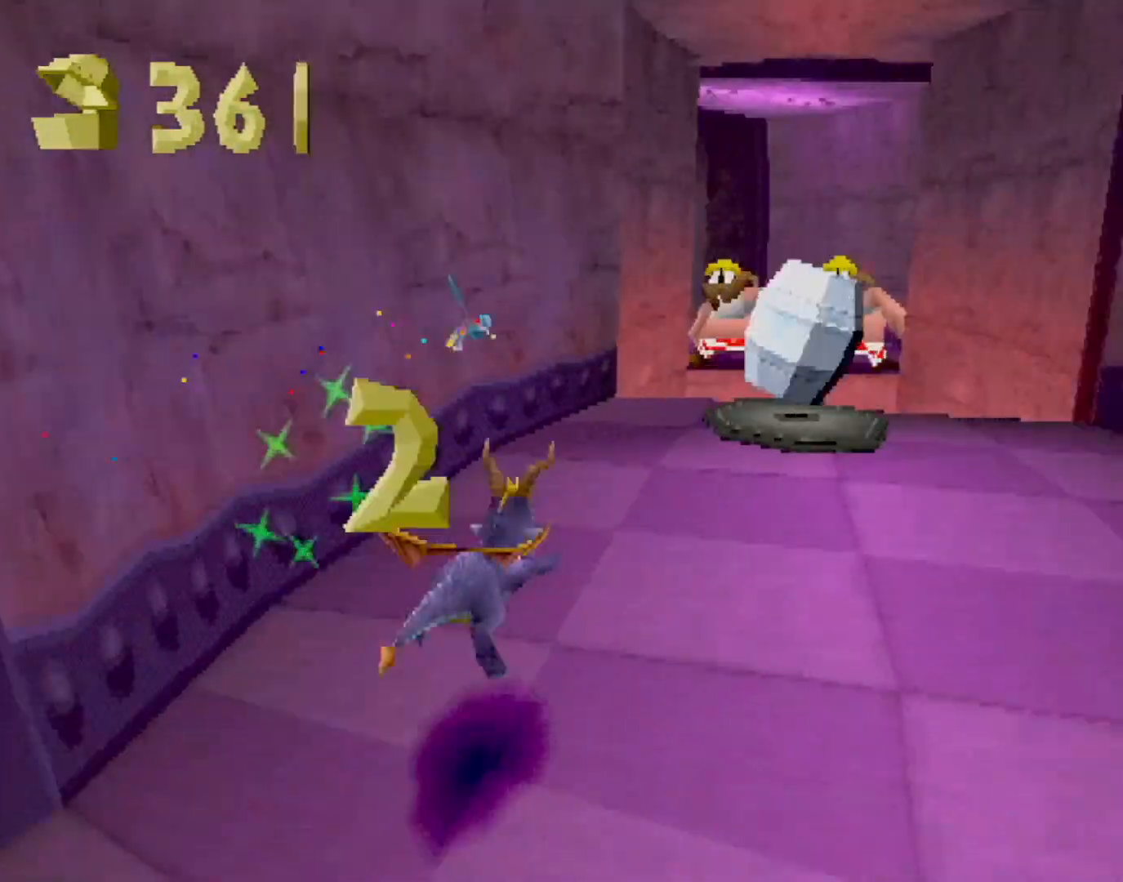
{"buttons": ["SQUARE"], "left_stick": "center", "events": [[133, "left_stick", "right"], [300, "left_stick", "center"]]}
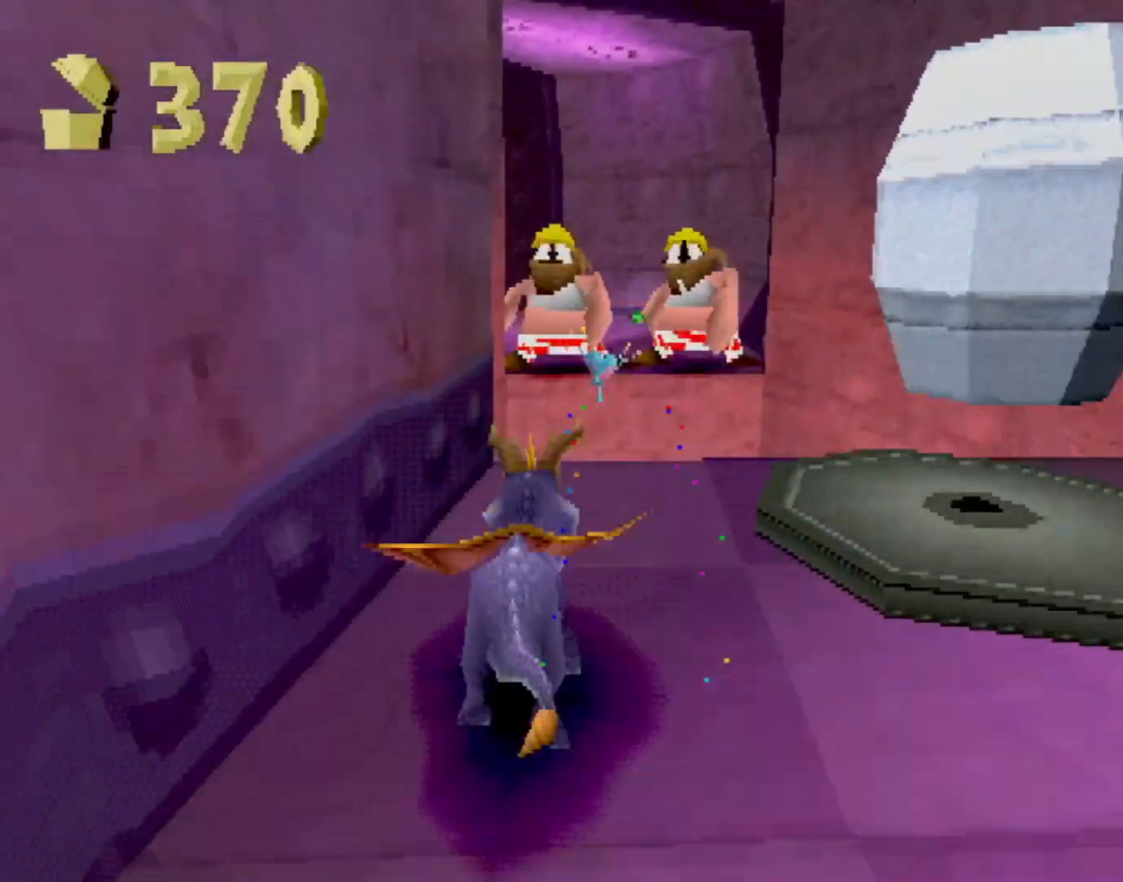
{"buttons": ["CROSS"], "left_stick": "center", "events": [[34, "left_stick", "right"], [101, "CROSS", "down"], [101, "left_stick", "center"], [284, "CROSS", "up"], [301, "SQUARE", "up"], [334, "left_stick", "up-left"], [401, "left_stick", "center"], [418, "CROSS", "down"]]}
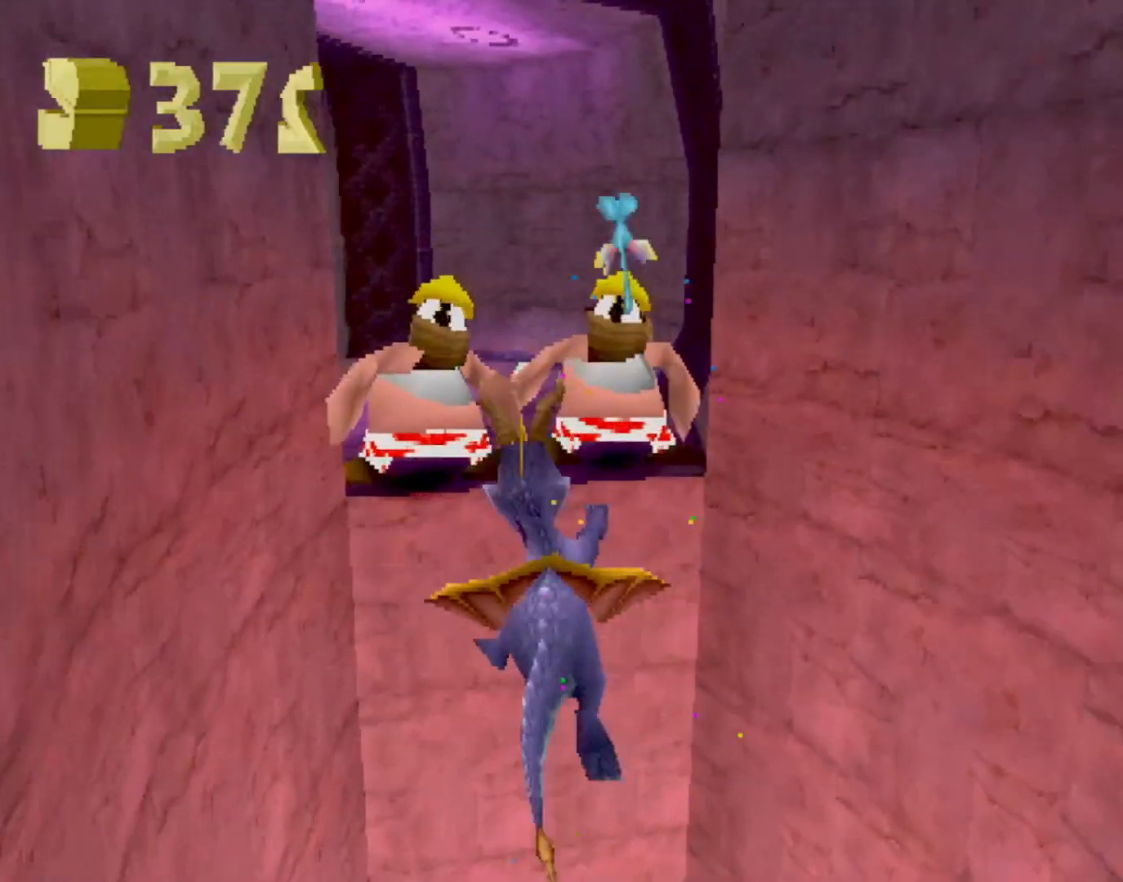
{"buttons": [], "left_stick": "center", "events": [[17, "CIRCLE", "down"], [17, "CROSS", "up"], [50, "CIRCLE", "up"], [183, "left_stick", "right"], [250, "left_stick", "center"]]}
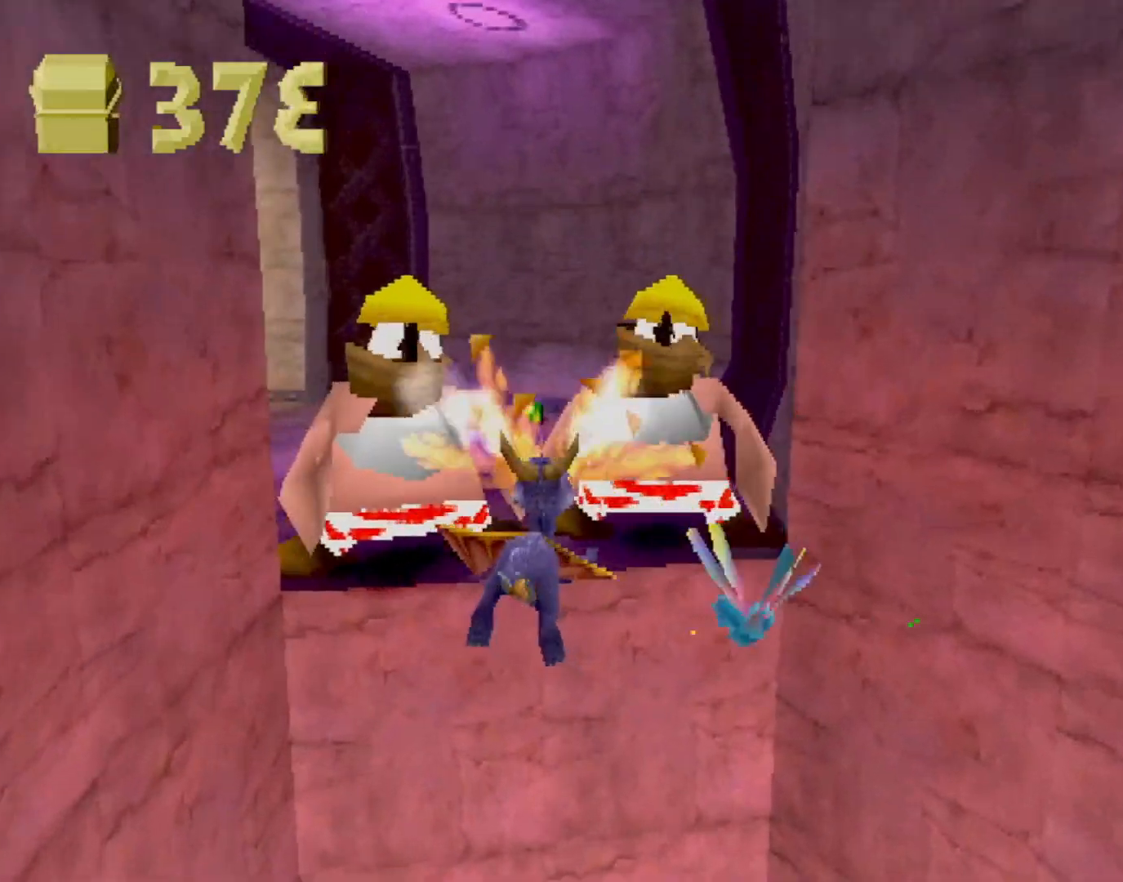
{"buttons": [], "left_stick": "center", "events": [[50, "SQUARE", "down"], [151, "SQUARE", "up"]]}
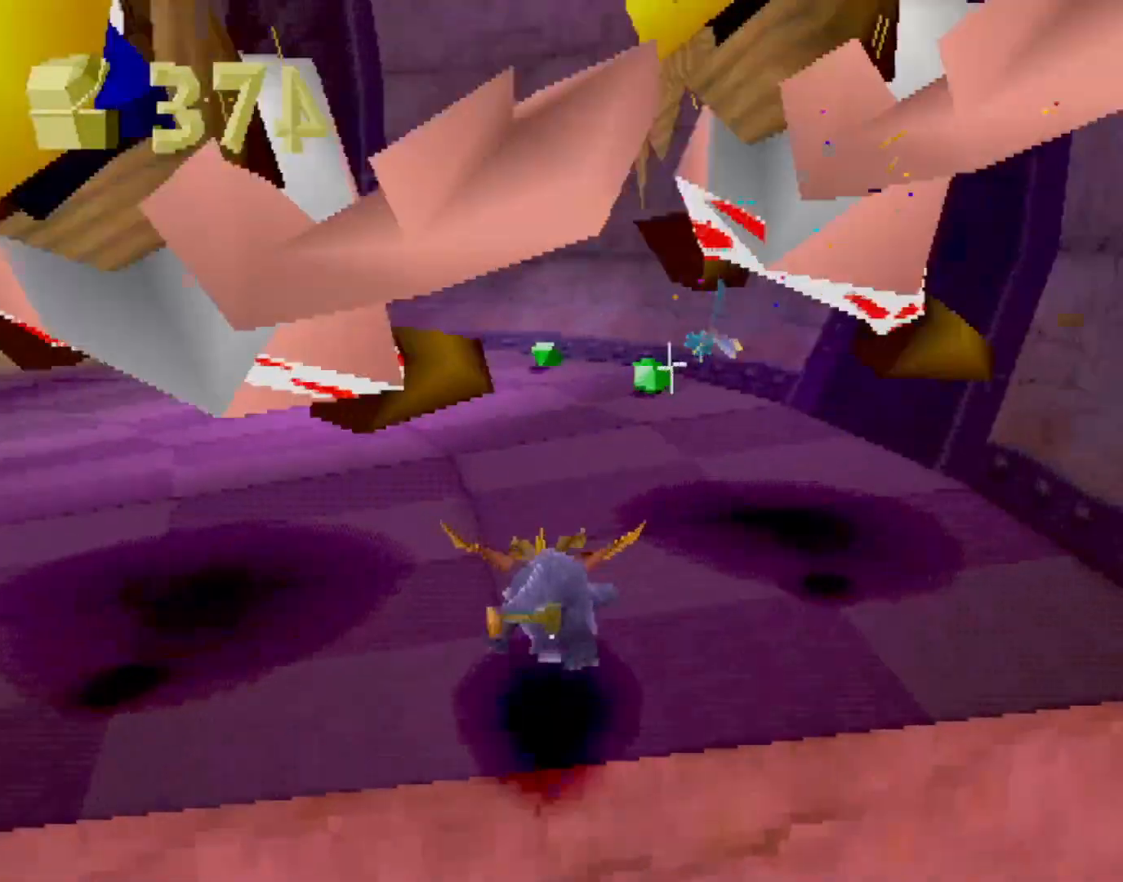
{"buttons": [], "left_stick": "left", "events": [[50, "CROSS", "down"], [100, "CIRCLE", "down"], [100, "CROSS", "up"], [100, "left_stick", "down"], [133, "CIRCLE", "up"], [317, "left_stick", "down-left"], [484, "left_stick", "left"]]}
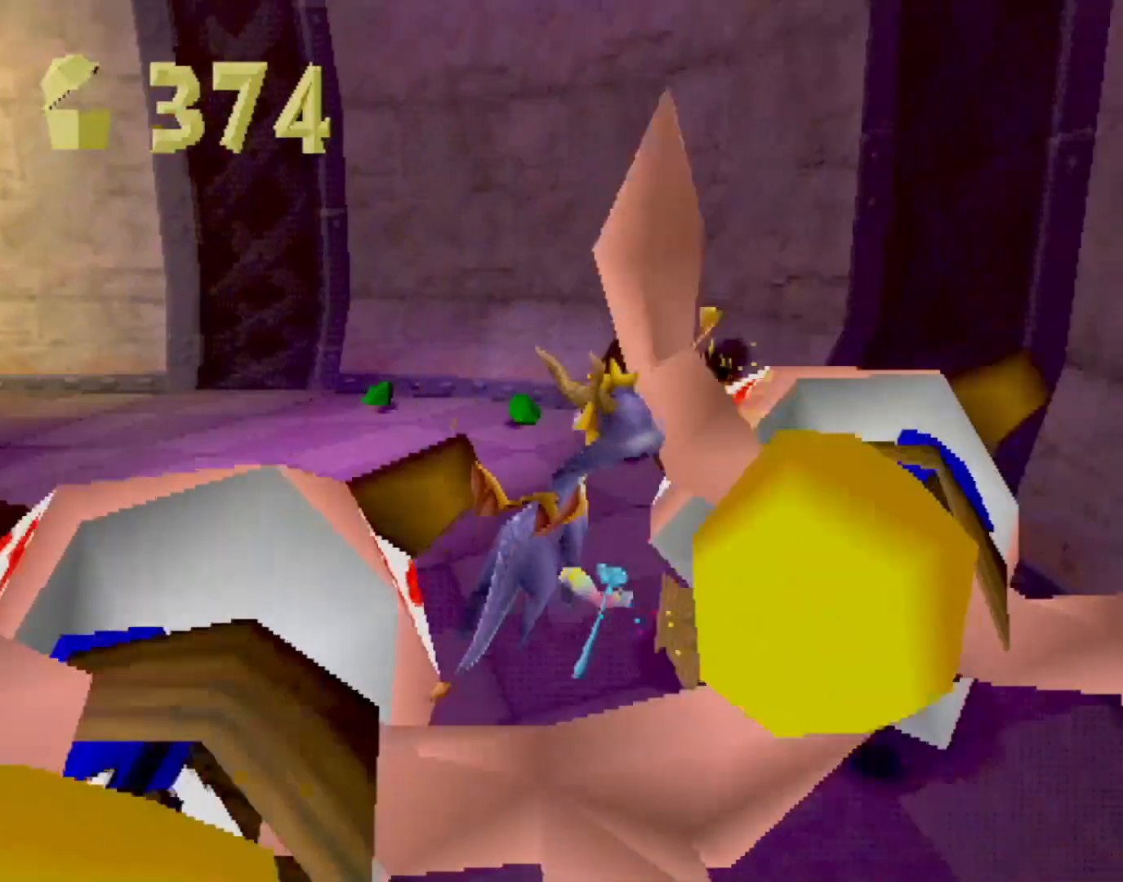
{"buttons": [], "left_stick": "up", "events": [[67, "left_stick", "center"], [301, "left_stick", "up"], [434, "R2", "down"], [501, "R2", "up"]]}
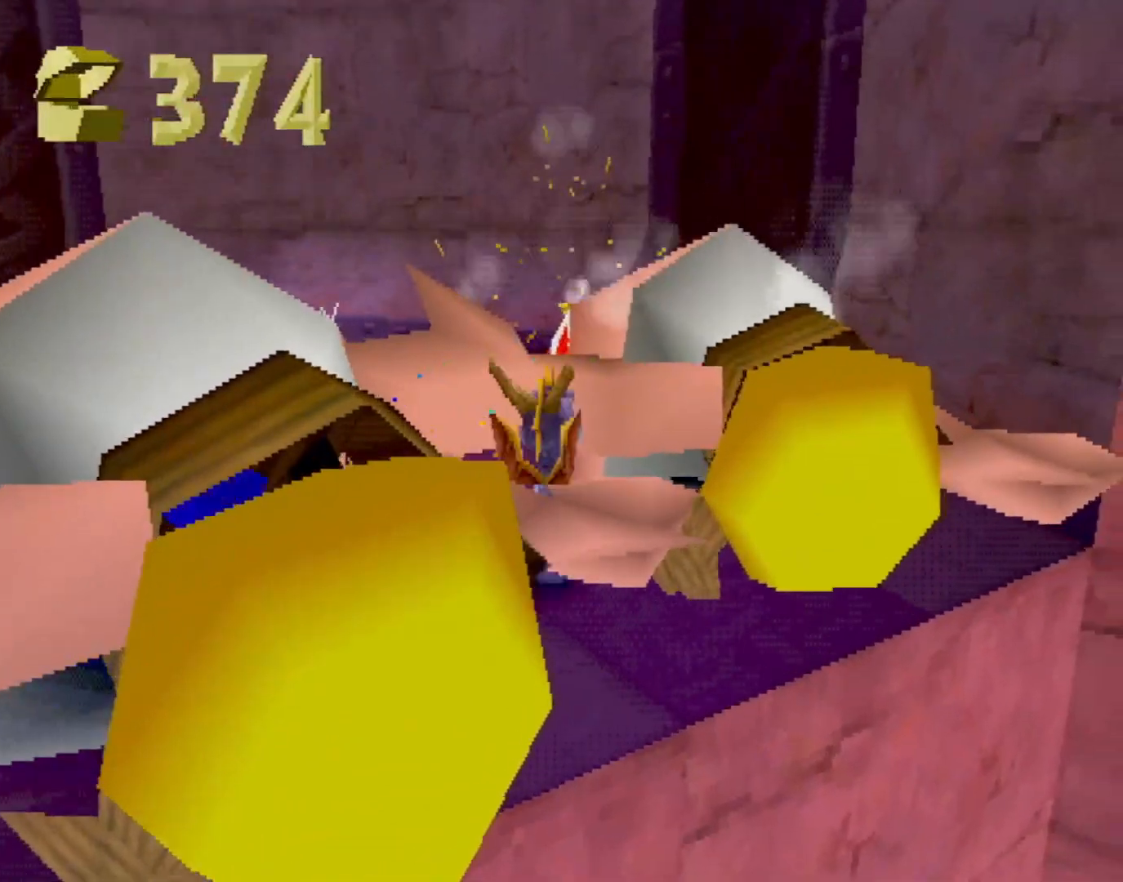
{"buttons": ["SQUARE", "R2"], "left_stick": "up-left", "events": [[100, "CROSS", "down"], [183, "CROSS", "up"], [183, "SQUARE", "down"], [183, "left_stick", "center"], [350, "left_stick", "up-left"], [417, "R2", "down"]]}
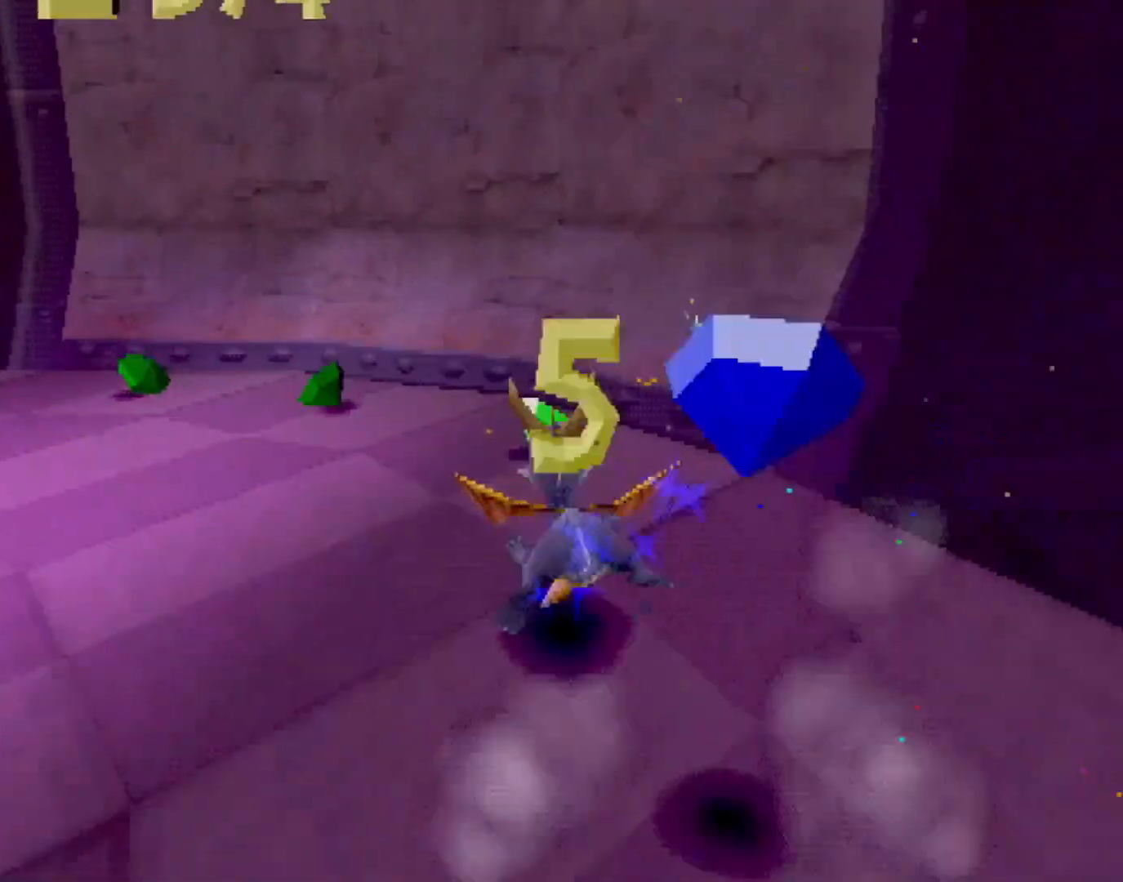
{"buttons": ["SQUARE"], "left_stick": "up-left", "events": [[67, "SQUARE", "up"], [117, "R2", "up"], [201, "SQUARE", "down"]]}
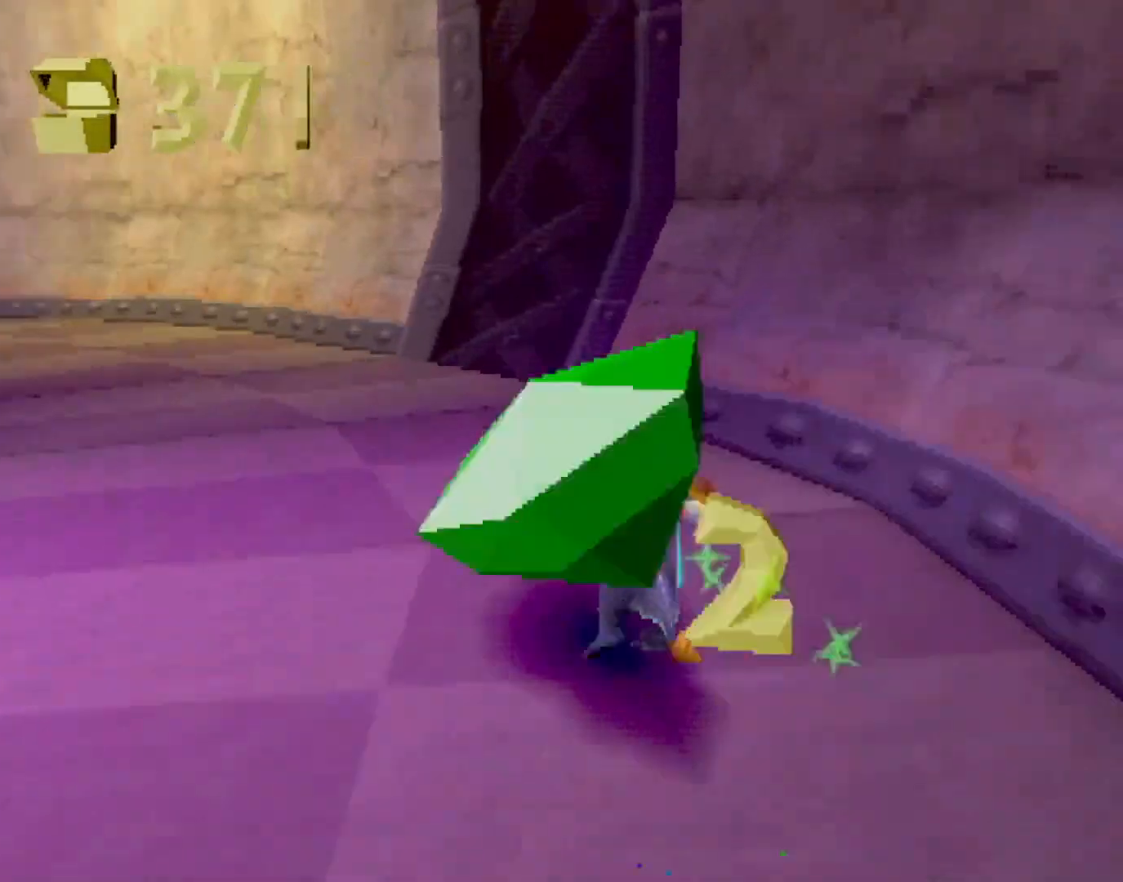
{"buttons": ["SQUARE"], "left_stick": "center", "events": [[84, "CROSS", "down"], [167, "CROSS", "up"], [484, "left_stick", "center"]]}
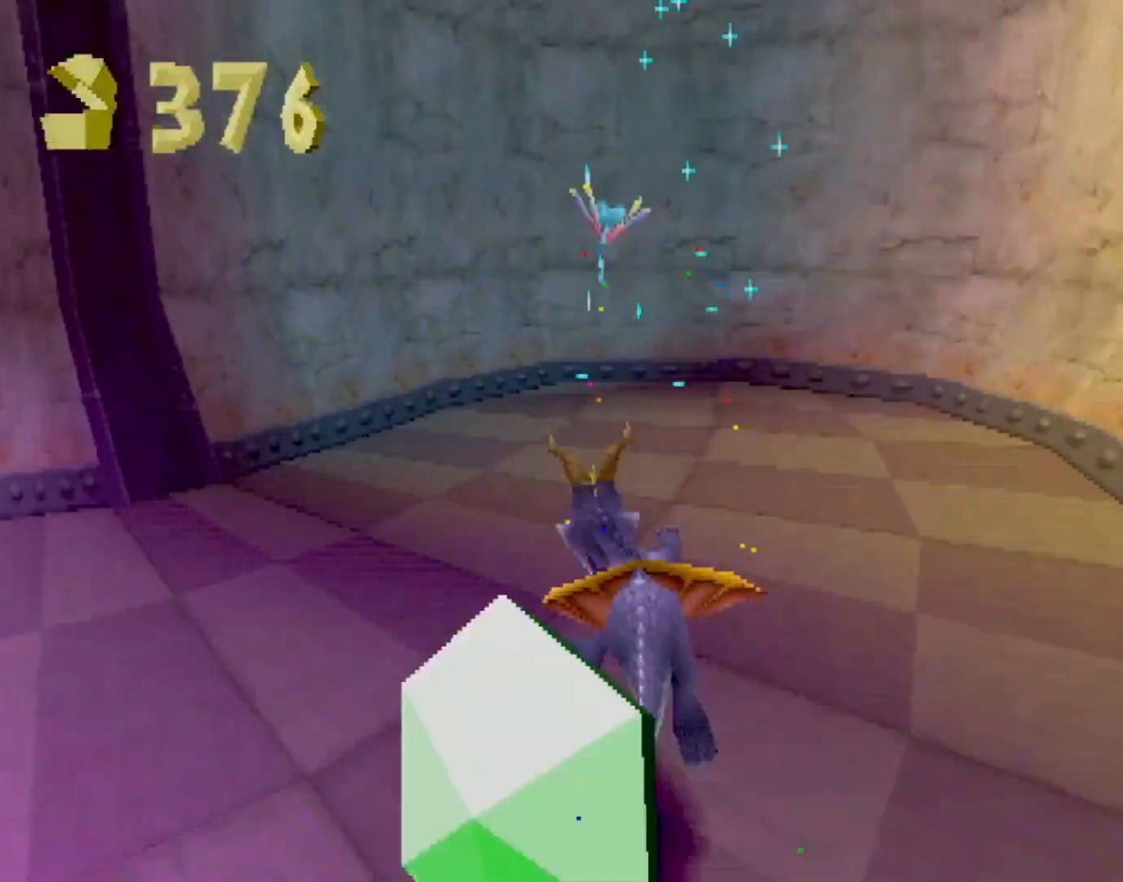
{"buttons": ["CIRCLE", "L2"], "left_stick": "up", "events": [[133, "left_stick", "right"], [217, "SQUARE", "up"], [300, "CROSS", "down"], [333, "L2", "down"], [367, "left_stick", "up-right"], [484, "CIRCLE", "down"], [484, "left_stick", "up"], [500, "CROSS", "up"]]}
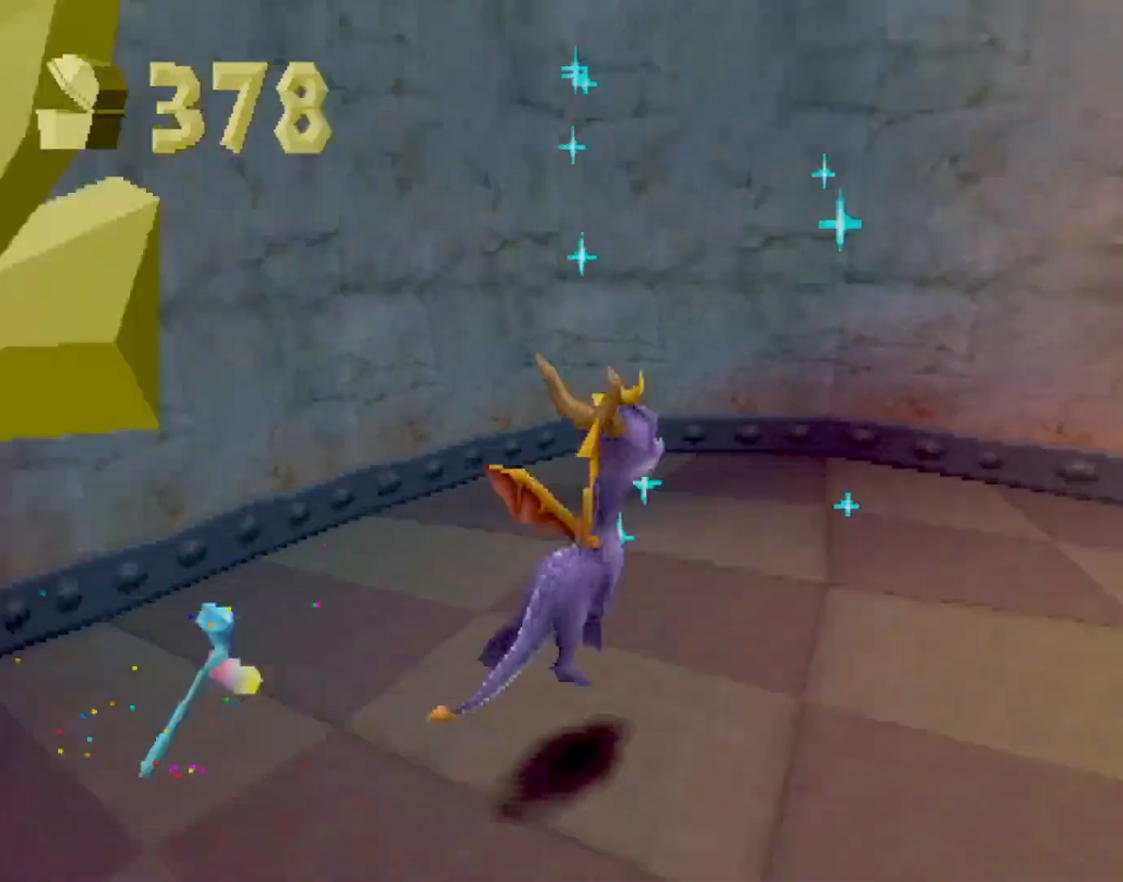
{"buttons": [], "left_stick": "center", "events": [[50, "CIRCLE", "up"], [117, "L2", "up"], [200, "left_stick", "center"]]}
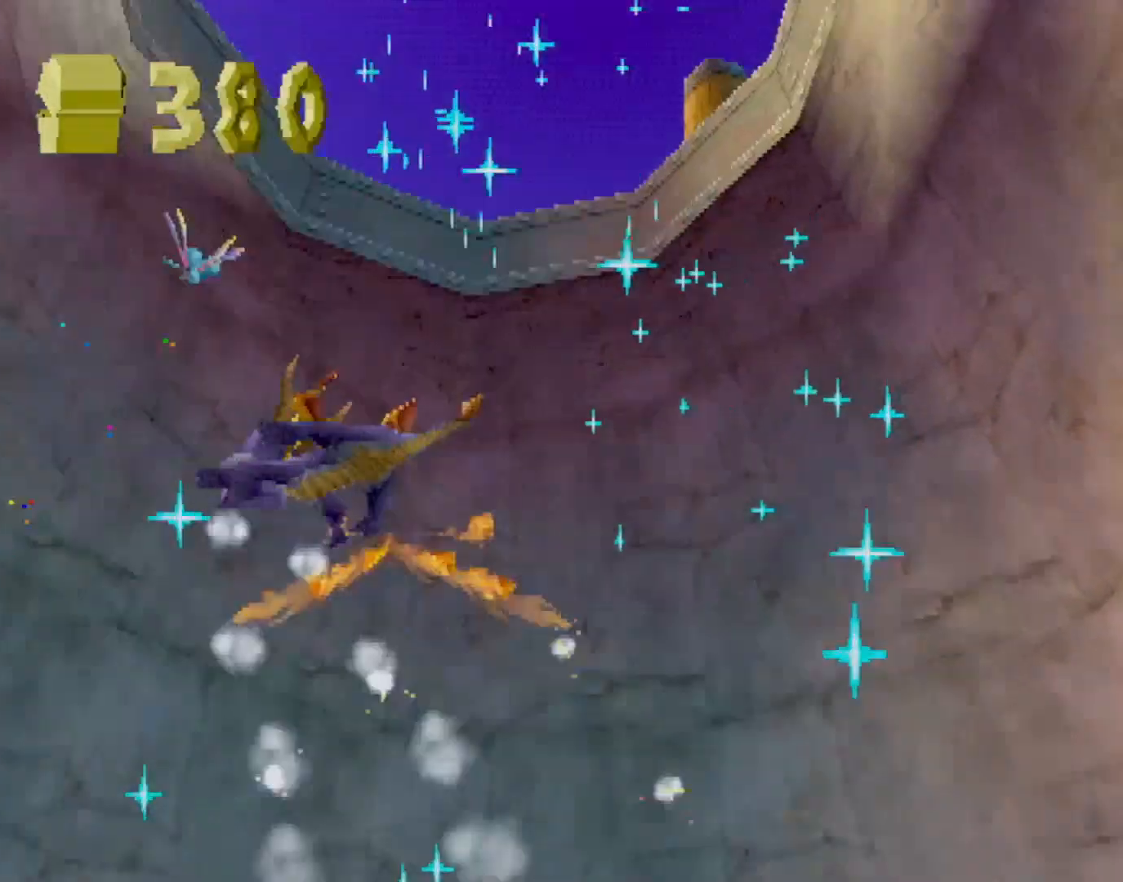
{"buttons": [], "left_stick": "center", "events": []}
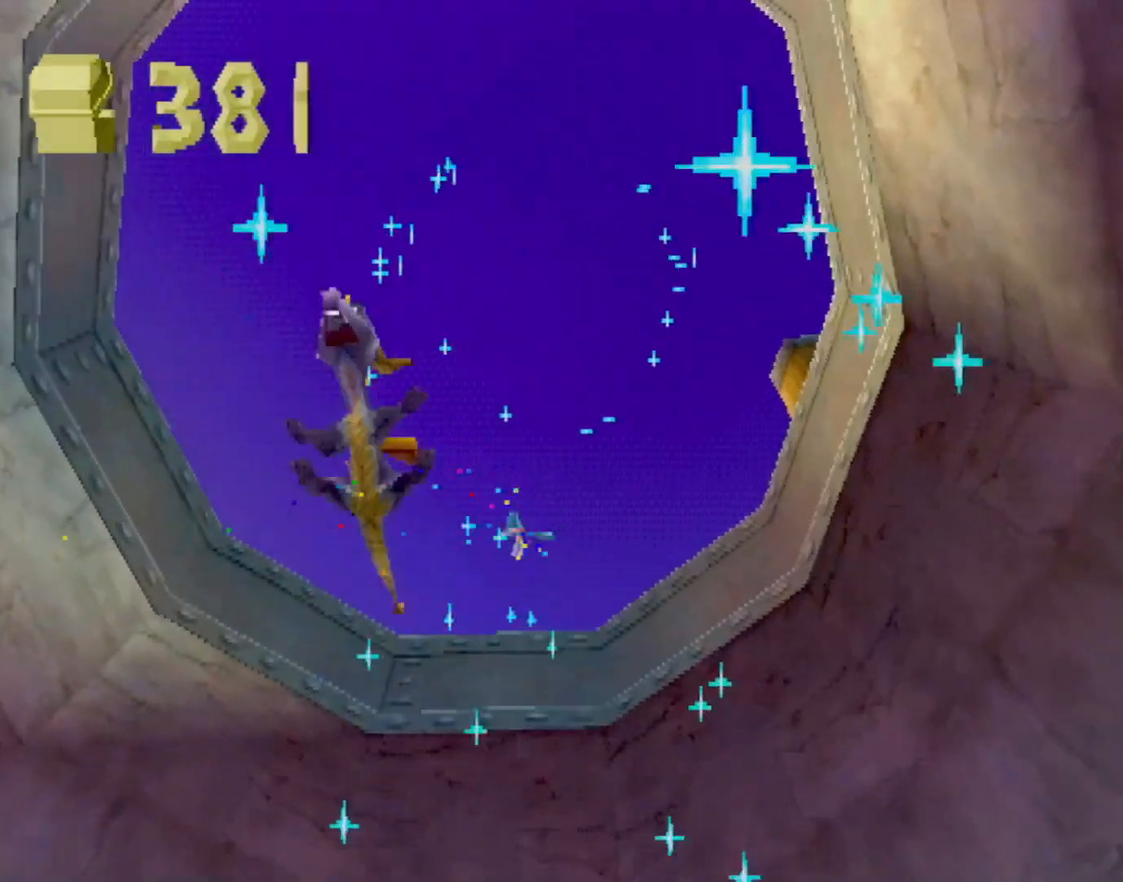
{"buttons": [], "left_stick": "center", "events": []}
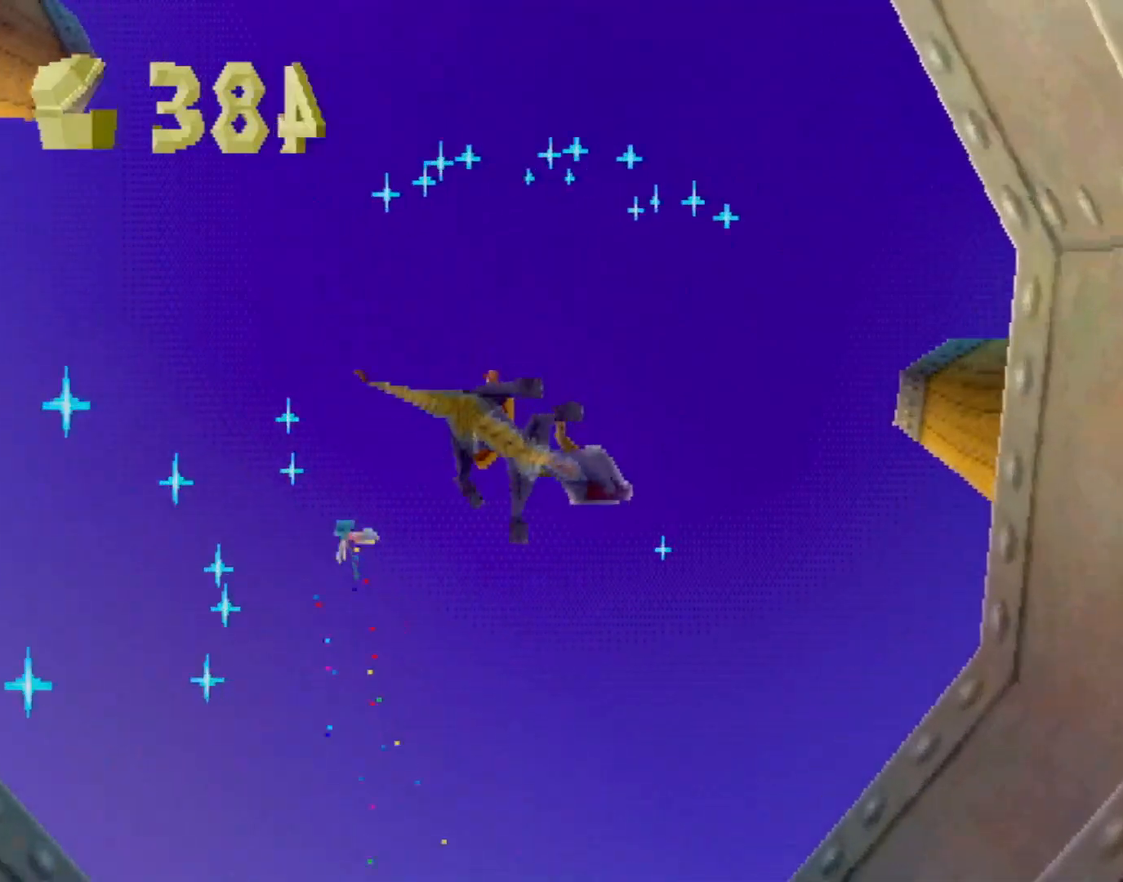
{"buttons": ["SQUARE"], "left_stick": "center", "events": [[167, "SQUARE", "down"]]}
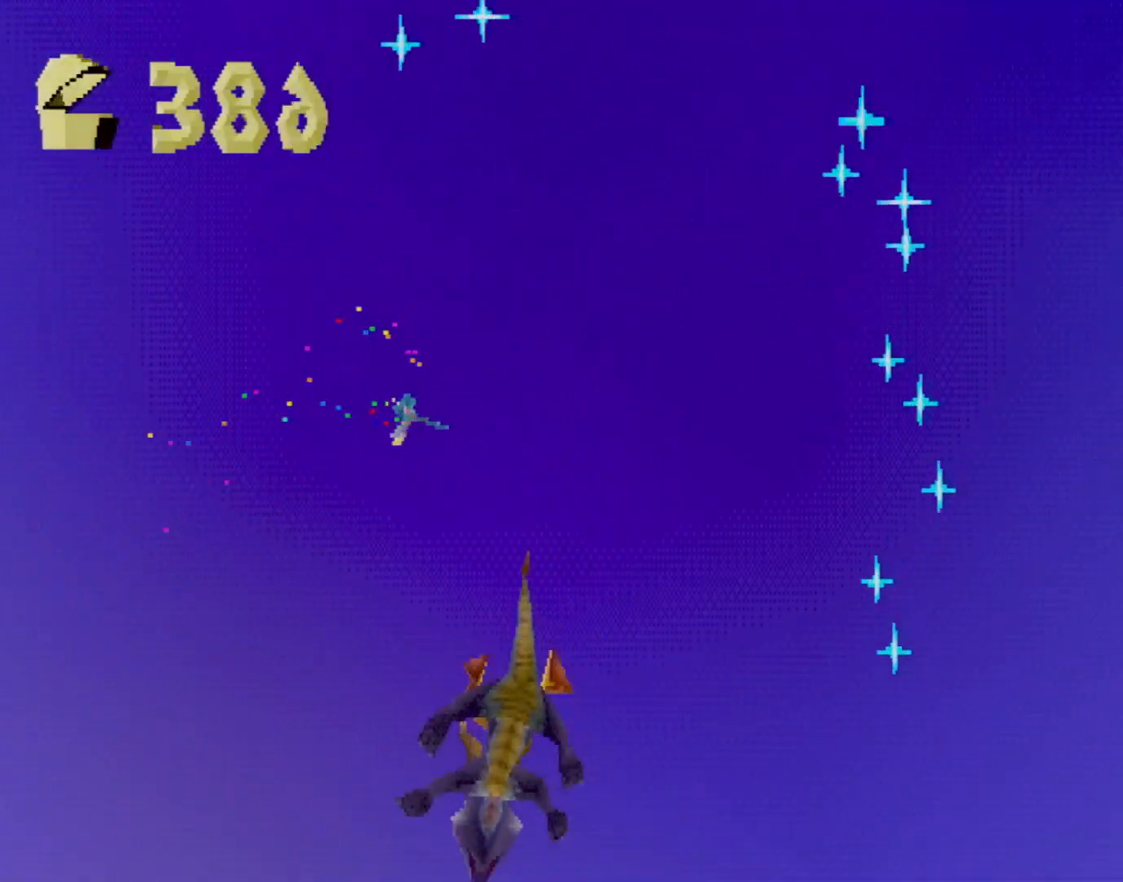
{"buttons": ["SQUARE"], "left_stick": "center", "events": []}
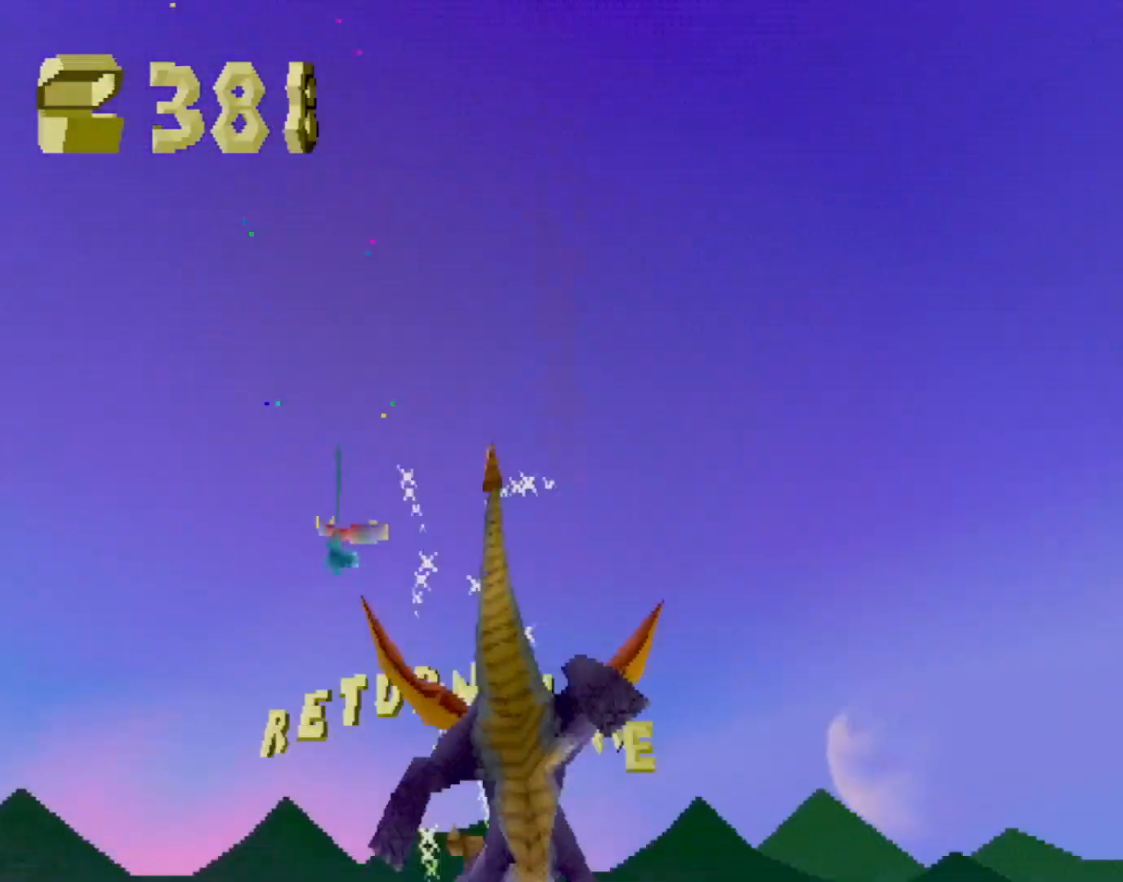
{"buttons": ["CROSS"], "left_stick": "up", "events": [[167, "SQUARE", "up"], [267, "left_stick", "up-left"], [300, "CROSS", "down"], [450, "left_stick", "up"]]}
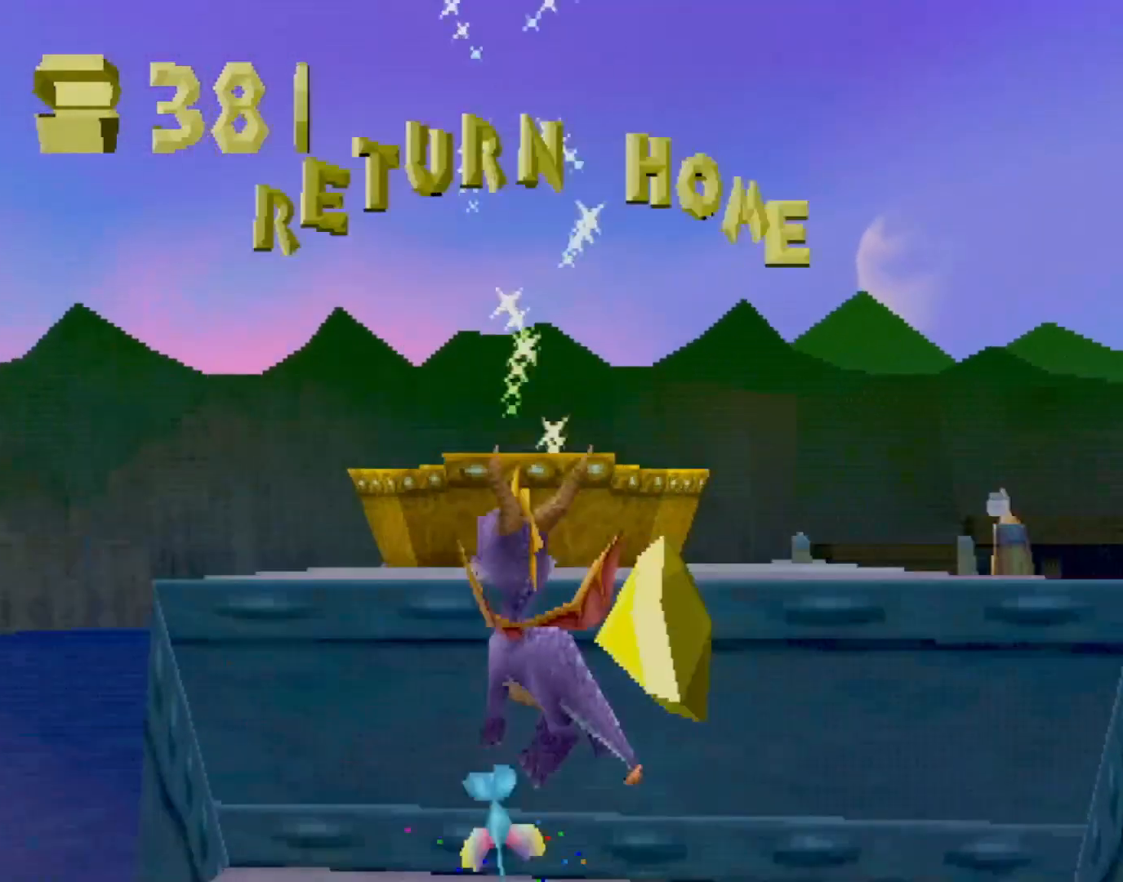
{"buttons": [], "left_stick": "up", "events": [[17, "L2", "down"], [167, "L2", "up"], [234, "CROSS", "up"], [334, "SQUARE", "down"], [384, "CROSS", "down"], [384, "SQUARE", "up"], [434, "CROSS", "up"]]}
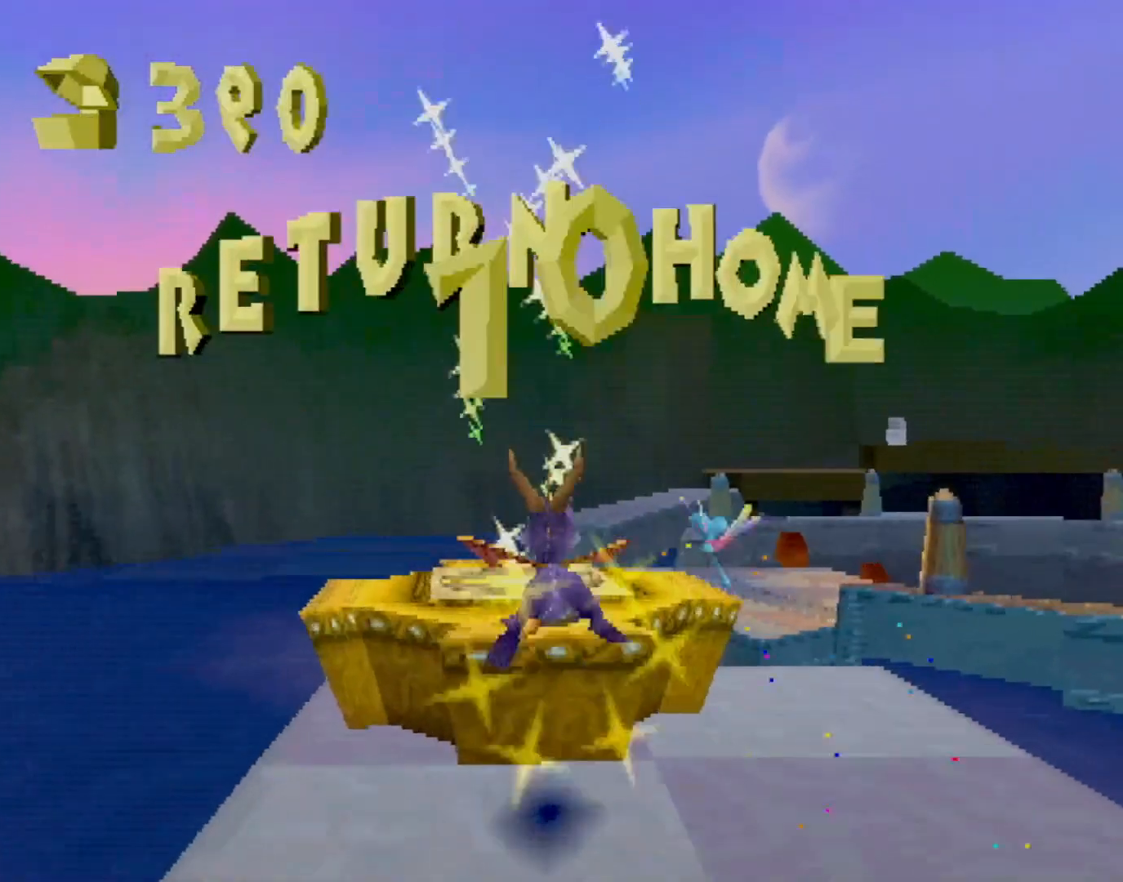
{"buttons": [], "left_stick": "center", "events": [[300, "left_stick", "center"]]}